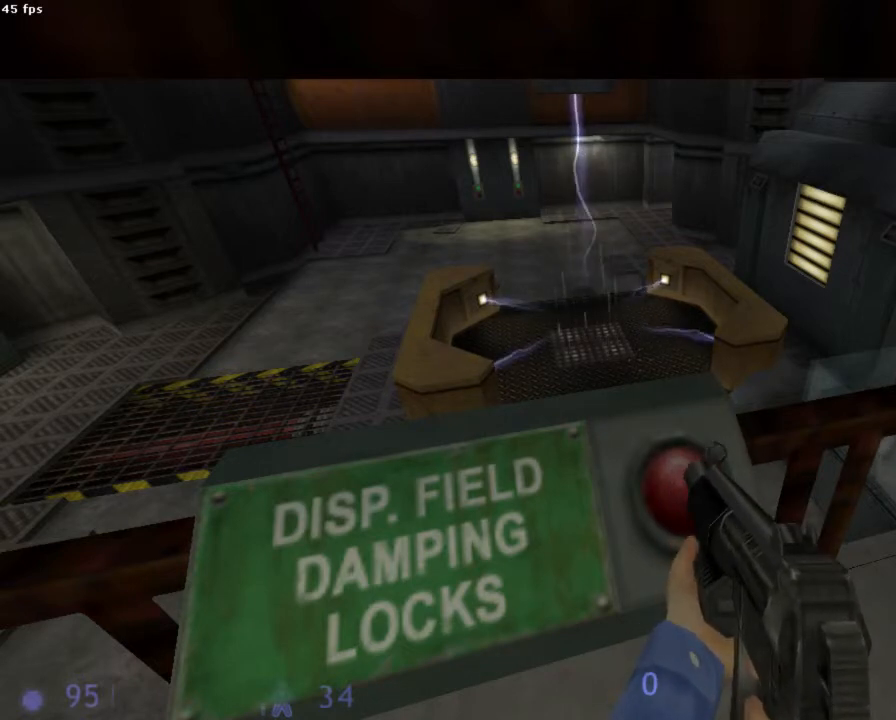
Gameplay with keyboard and mouse; each line is a JSON object with the keys and mouse buttons held at the frame after it. "events" lists presses ("down") and releases ("up") of "1", "2", "3", "4", "5", "6", "a", "b", "ctrl", "d", "e", "f", "g", "h", "q", "r", "s", "shift", "space", "t", "u", "v", "x", "y", "z", "mouse_left", "mouse_right", "mouse_mb4", "mouse_mb5", "mouse_wheel_up" and "mouse_wheel_down" between this image and that frame as [ms after this image, input, new state], when the widget could be followed in between. "mouse_left", "mouse_right", "mouse_mb4", "mouse_mb5", "mouse_wheel_up", "mouse_wheel_down" = the "left", "right", "mb4", "mb5", "wheel_up", "wheel_down" buttons of the "mouse" list. No other keys are recorded. Mouse movement is not recorded.
{"keys": [], "mouse": [], "events": [[244, "e", "down"], [356, "e", "up"], [422, "e", "down"], [489, "e", "up"]]}
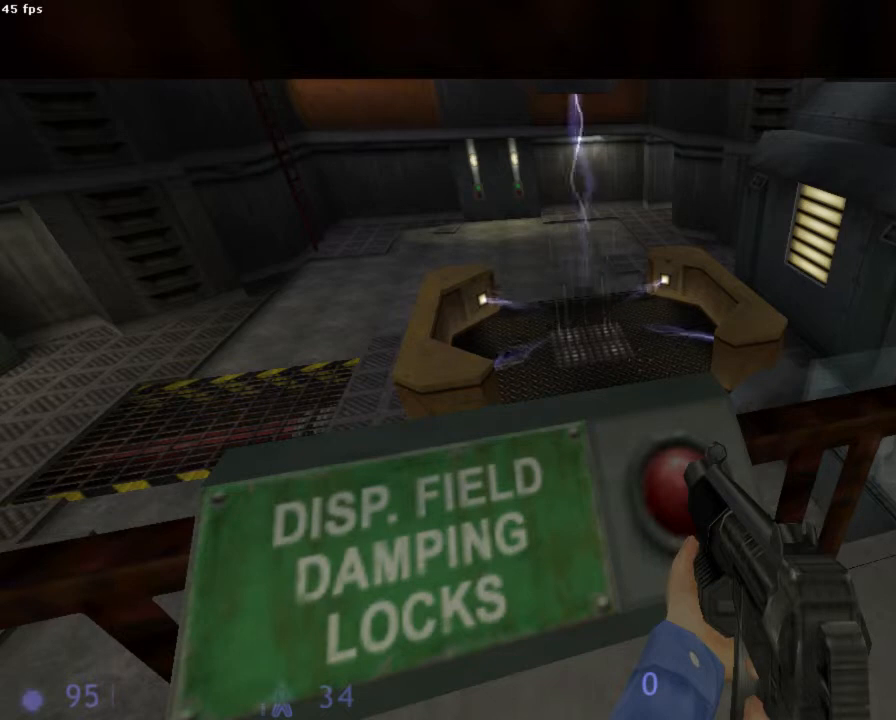
{"keys": ["e"], "mouse": [], "events": [[89, "e", "down"], [111, "e", "up"], [178, "e", "down"], [222, "e", "up"], [311, "e", "down"], [356, "e", "up"], [400, "e", "down"], [422, "e", "up"], [489, "e", "down"]]}
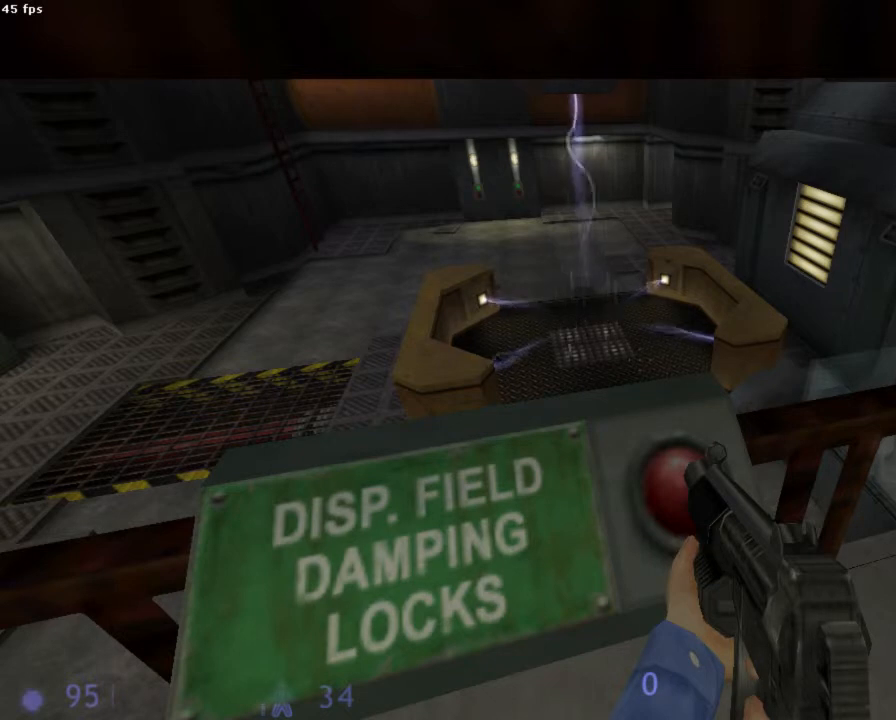
{"keys": [], "mouse": [], "events": [[44, "e", "up"], [178, "e", "down"], [222, "e", "up"], [289, "e", "down"], [311, "e", "up"], [444, "e", "down"], [489, "e", "up"]]}
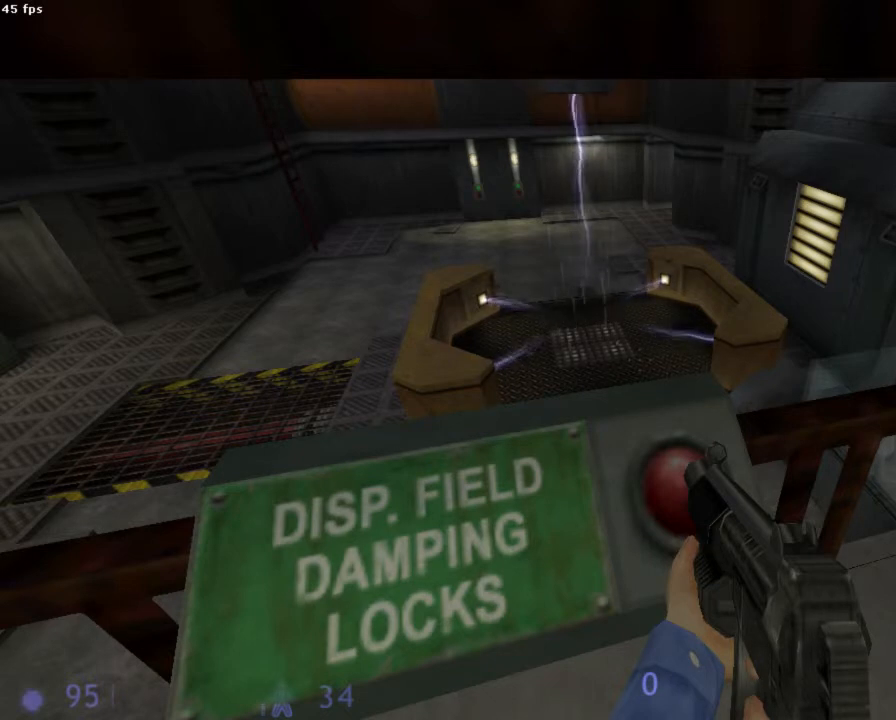
{"keys": ["e"], "mouse": [], "events": [[111, "e", "down"], [178, "e", "up"], [222, "e", "down"], [245, "e", "up"], [311, "e", "down"], [356, "e", "up"], [422, "e", "down"], [467, "e", "up"], [489, "e", "down"]]}
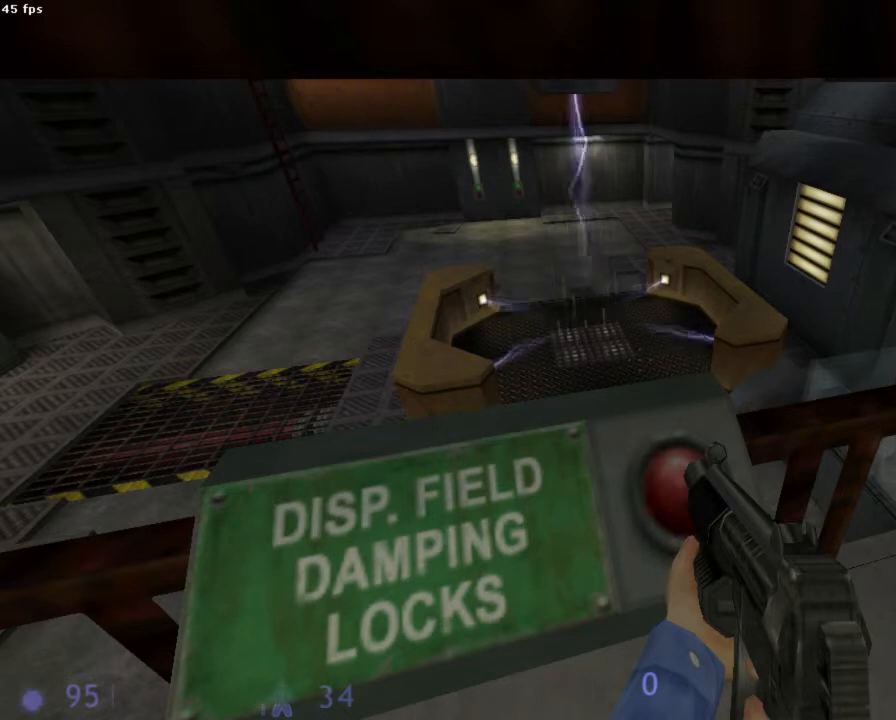
{"keys": [], "mouse": [], "events": [[44, "e", "up"], [111, "e", "down"], [244, "e", "up"], [378, "e", "down"], [422, "e", "up"]]}
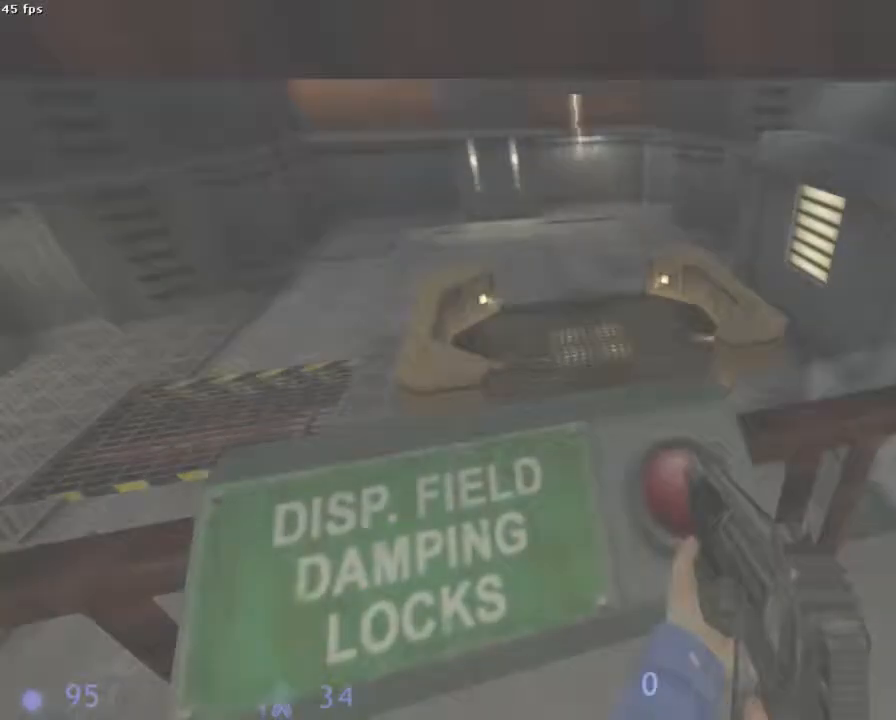
{"keys": ["e"], "mouse": [], "events": [[22, "e", "down"], [111, "e", "up"], [245, "e", "down"], [289, "e", "up"], [356, "e", "down"], [422, "e", "up"], [489, "e", "down"]]}
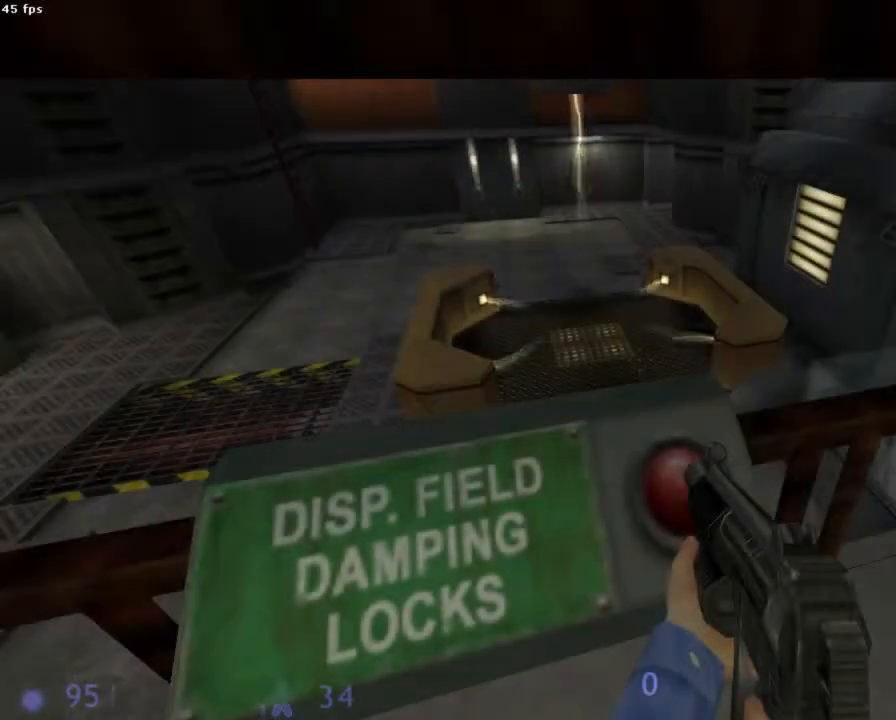
{"keys": [], "mouse": [], "events": [[67, "e", "up"], [133, "e", "down"], [156, "e", "up"], [244, "e", "down"], [267, "e", "up"], [333, "e", "down"], [378, "e", "up"], [444, "e", "down"], [511, "e", "up"]]}
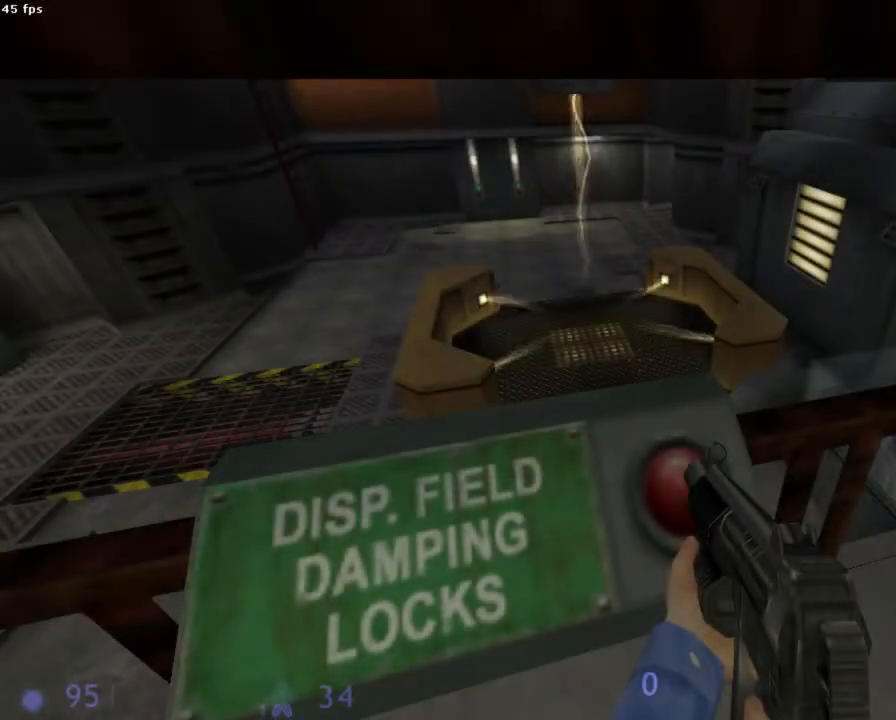
{"keys": ["e"], "mouse": [], "events": [[111, "e", "down"], [178, "e", "up"], [245, "e", "down"], [267, "e", "up"], [311, "e", "down"], [378, "e", "up"], [489, "e", "down"]]}
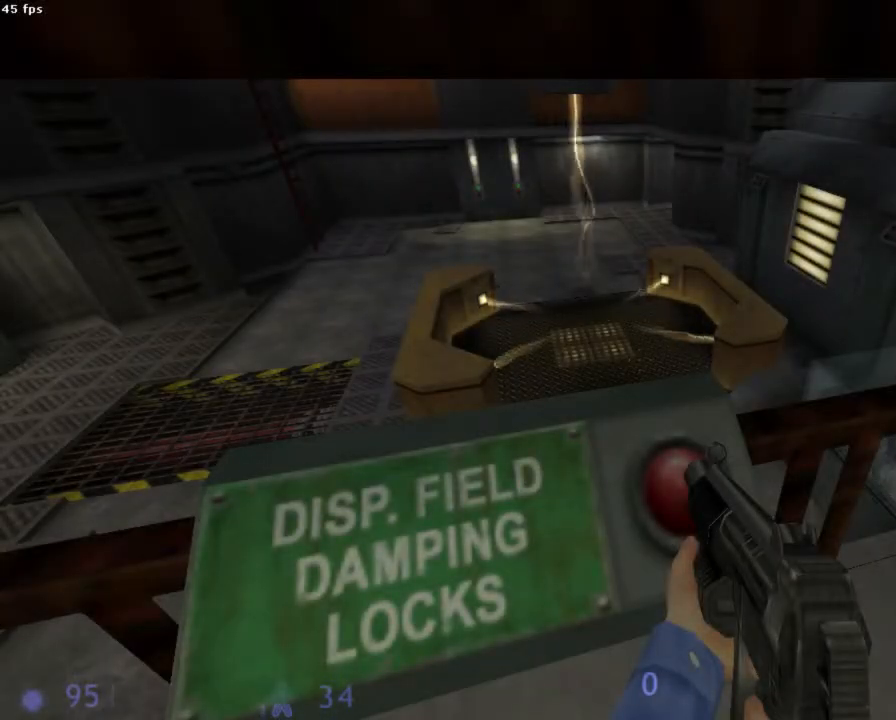
{"keys": ["e"], "mouse": [], "events": [[22, "e", "up"], [89, "e", "down"], [156, "e", "up"], [222, "e", "down"], [267, "e", "up"], [333, "e", "down"], [378, "e", "up"], [400, "e", "down"], [444, "e", "up"], [511, "e", "down"]]}
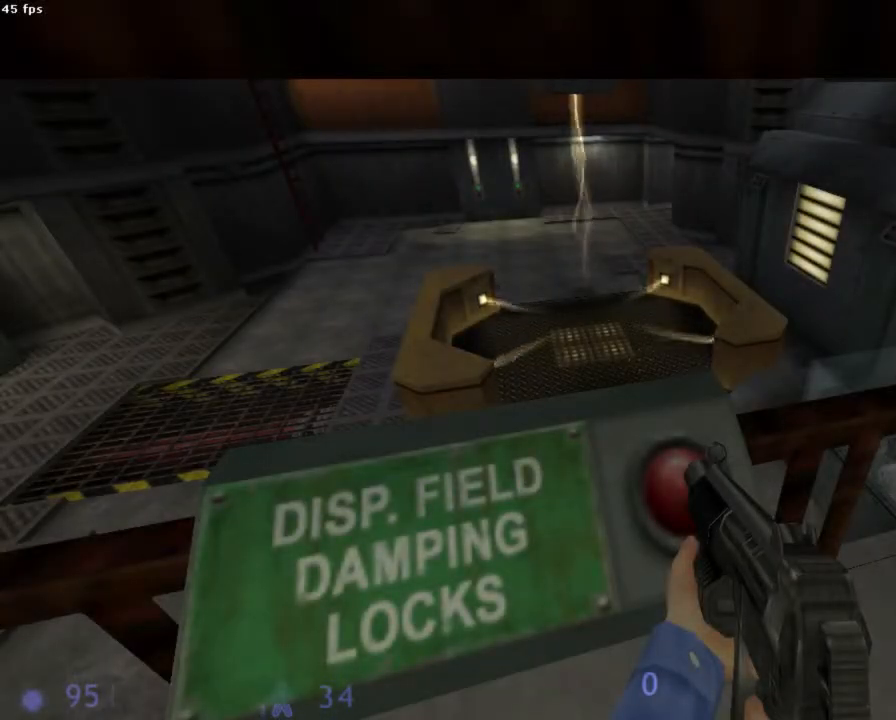
{"keys": ["e"], "mouse": [], "events": [[111, "e", "up"], [133, "e", "down"], [378, "e", "up"], [422, "e", "down"]]}
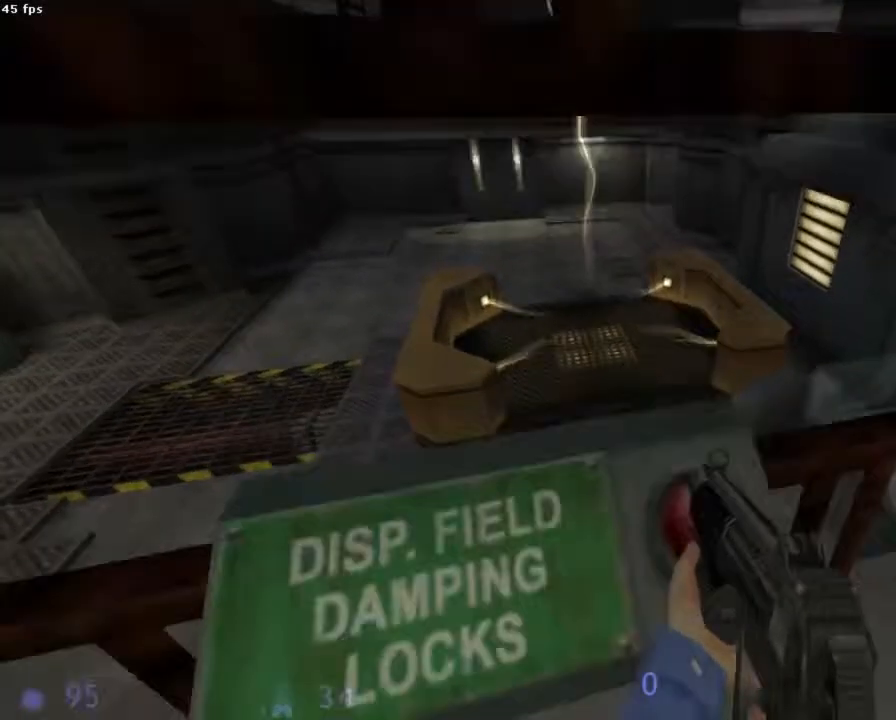
{"keys": [], "mouse": [], "events": [[22, "e", "up"], [67, "e", "down"], [133, "e", "up"]]}
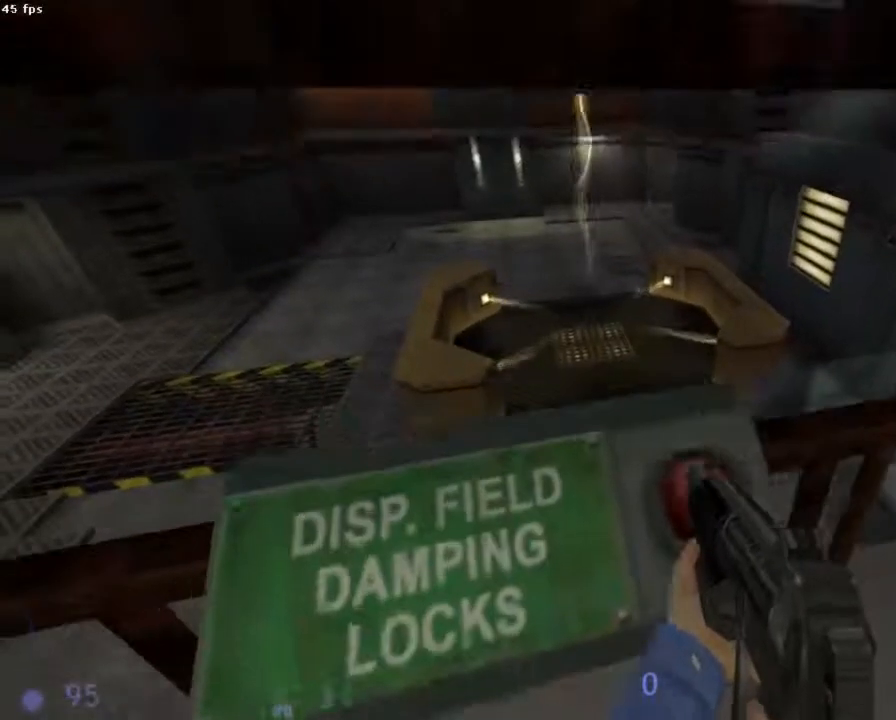
{"keys": [], "mouse": [], "events": [[311, "d", "down"], [378, "d", "up"]]}
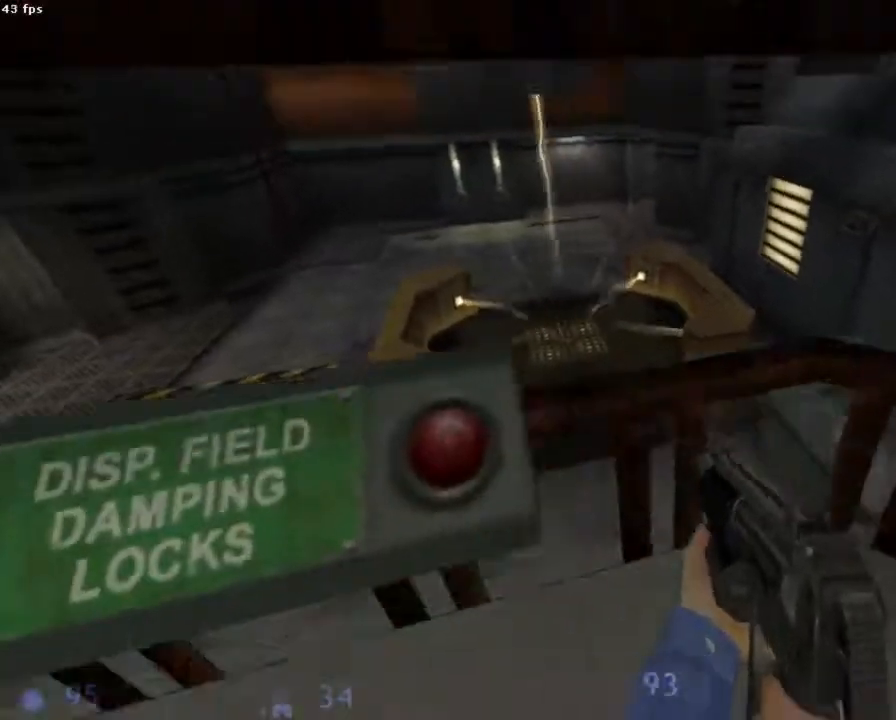
{"keys": [], "mouse": [], "events": [[200, "q", "down"], [244, "q", "up"]]}
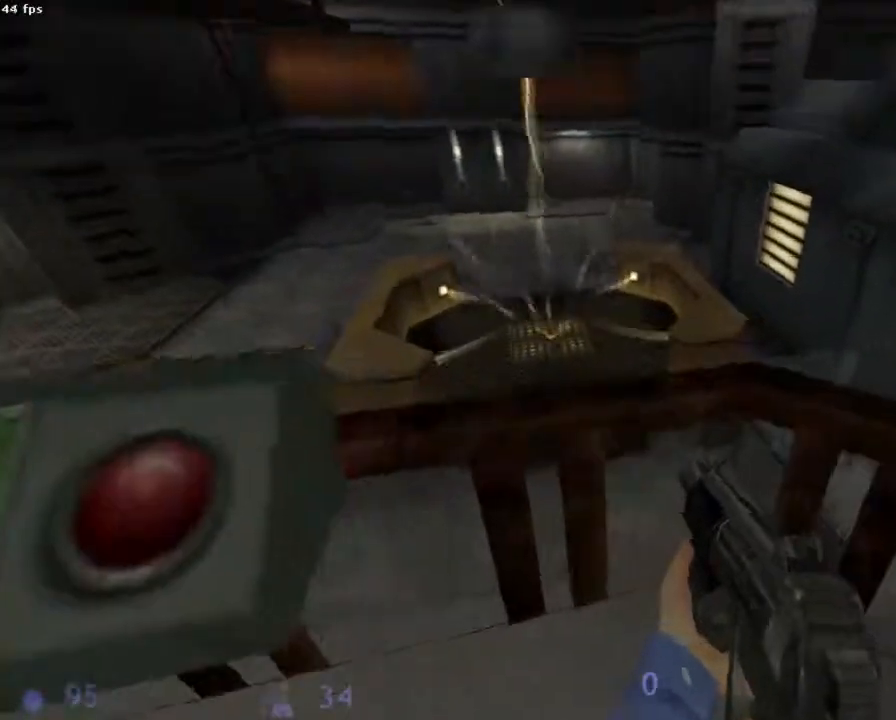
{"keys": [], "mouse": [], "events": [[89, "q", "down"], [178, "q", "up"]]}
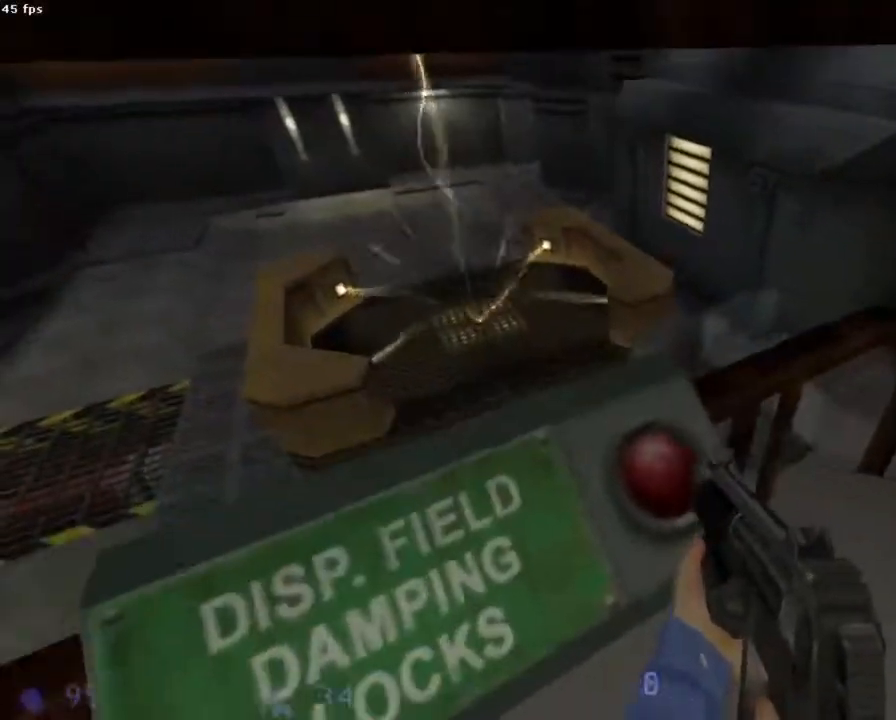
{"keys": [], "mouse": [], "events": []}
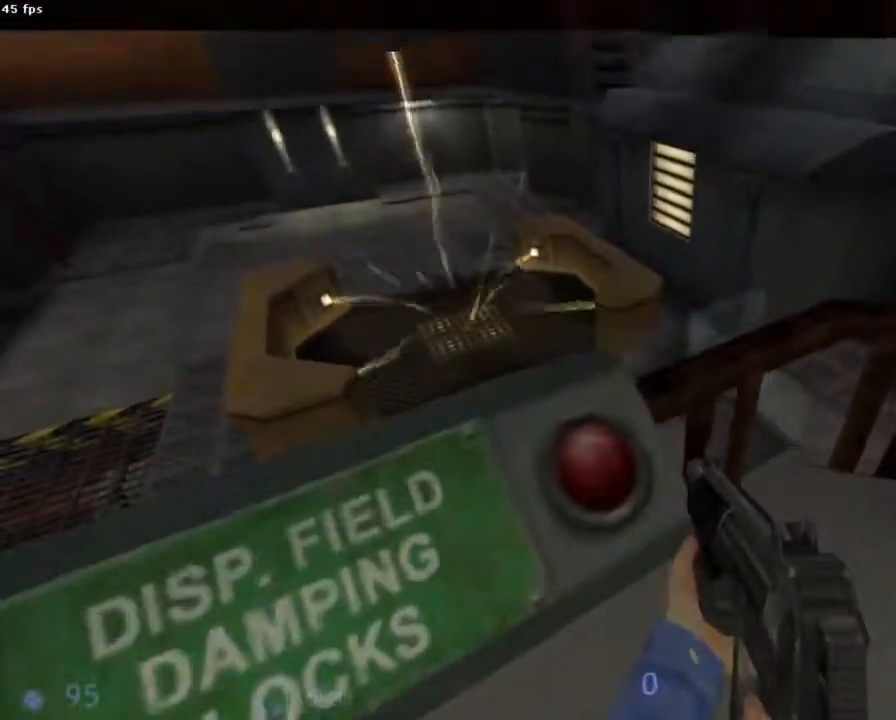
{"keys": [], "mouse": [], "events": [[67, "z", "down"], [133, "z", "up"]]}
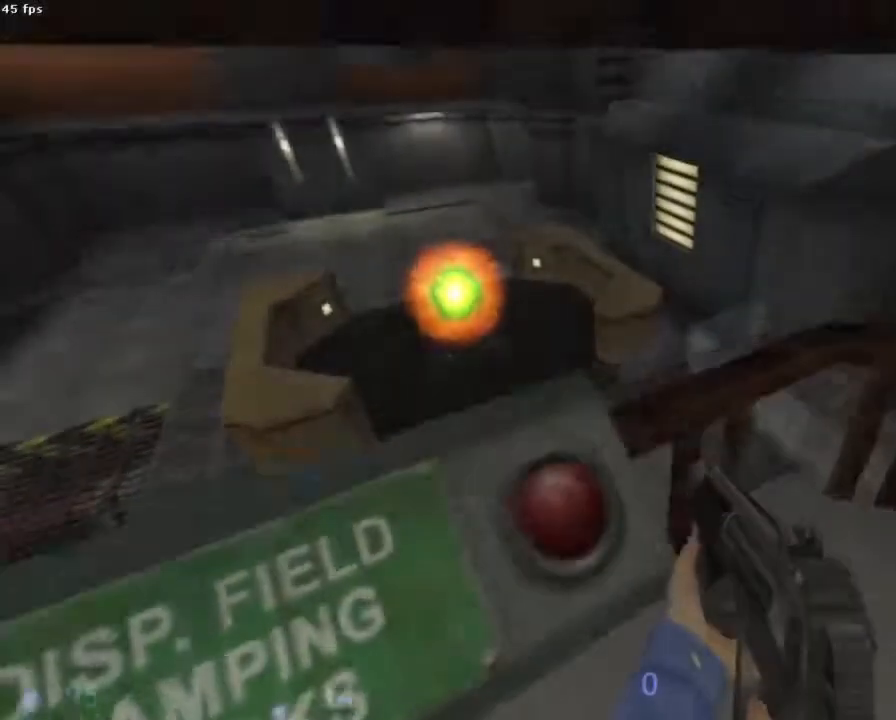
{"keys": [], "mouse": [], "events": []}
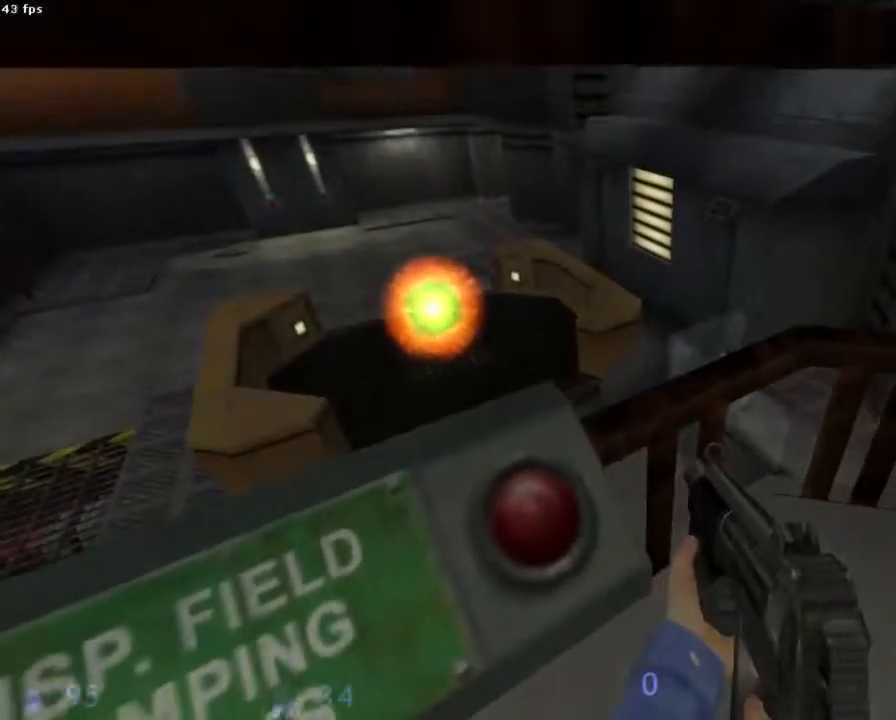
{"keys": [], "mouse": [], "events": []}
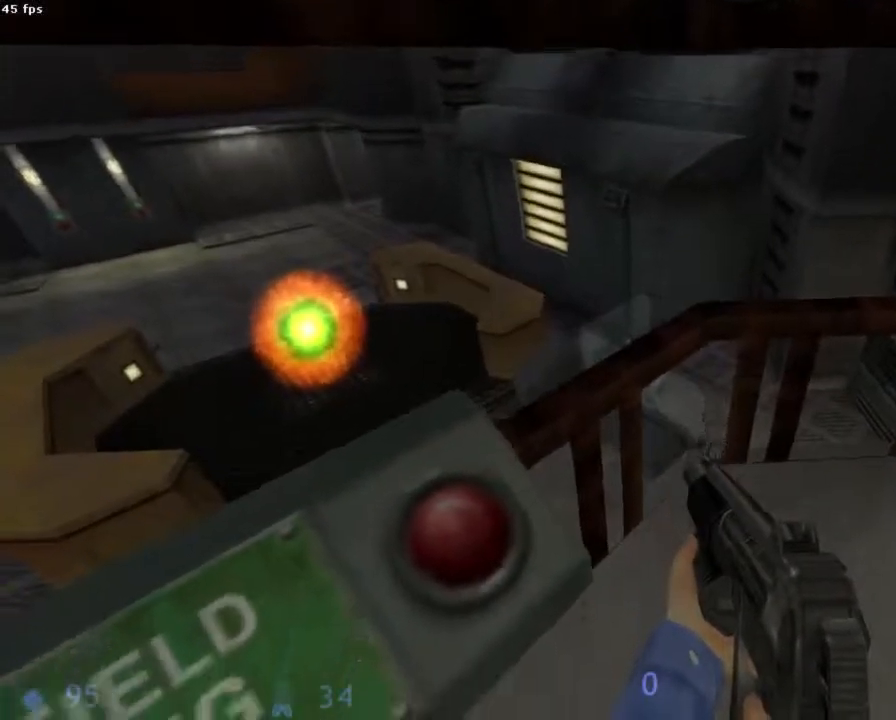
{"keys": [], "mouse": [], "events": []}
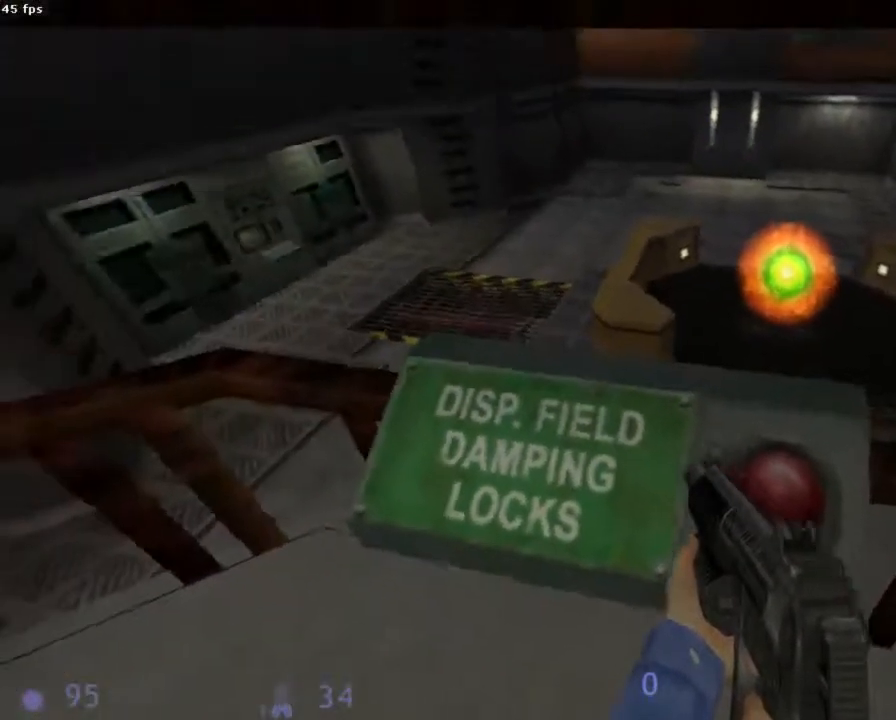
{"keys": [], "mouse": [], "events": []}
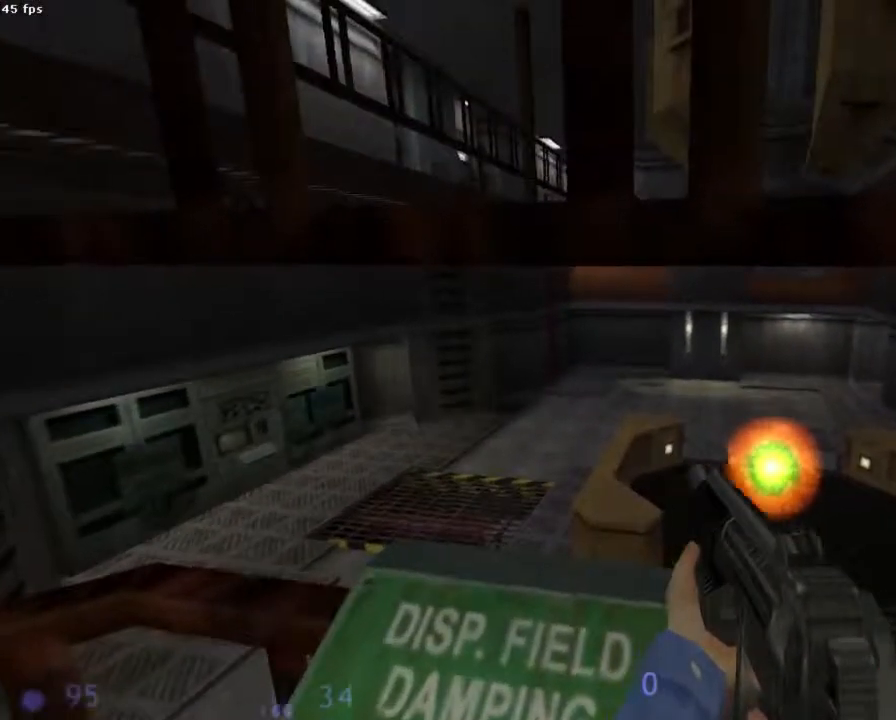
{"keys": [], "mouse": [], "events": []}
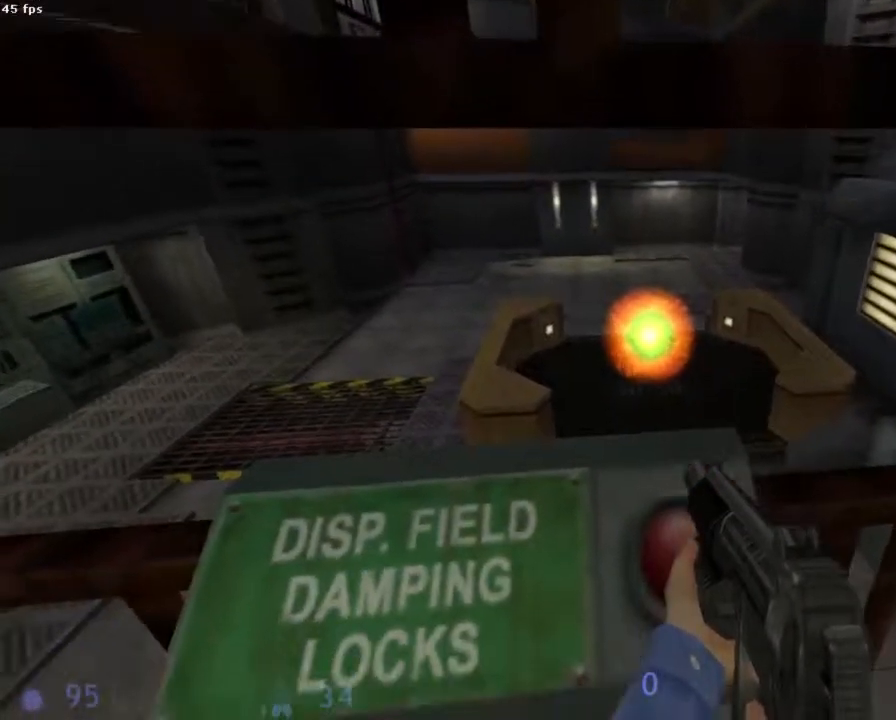
{"keys": [], "mouse": [], "events": [[200, "d", "down"], [245, "d", "up"]]}
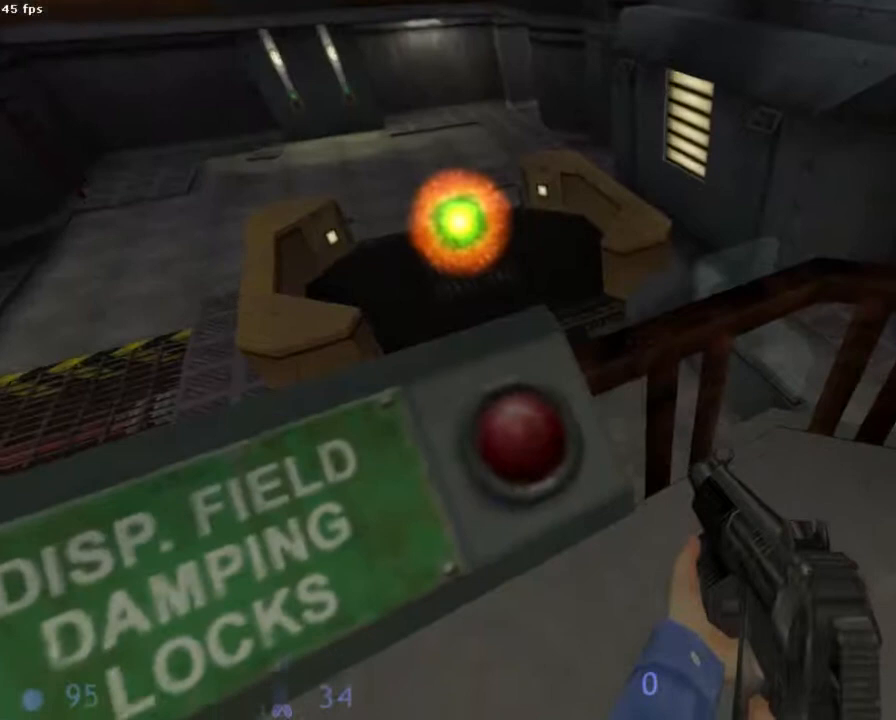
{"keys": [], "mouse": [], "events": []}
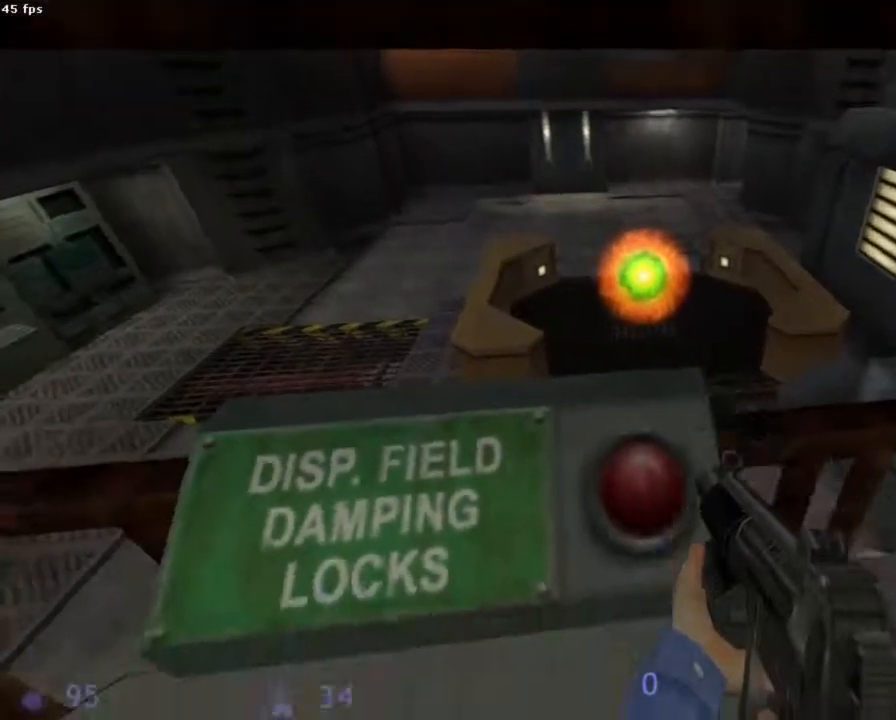
{"keys": [], "mouse": [], "events": [[378, "d", "down"], [422, "d", "up"]]}
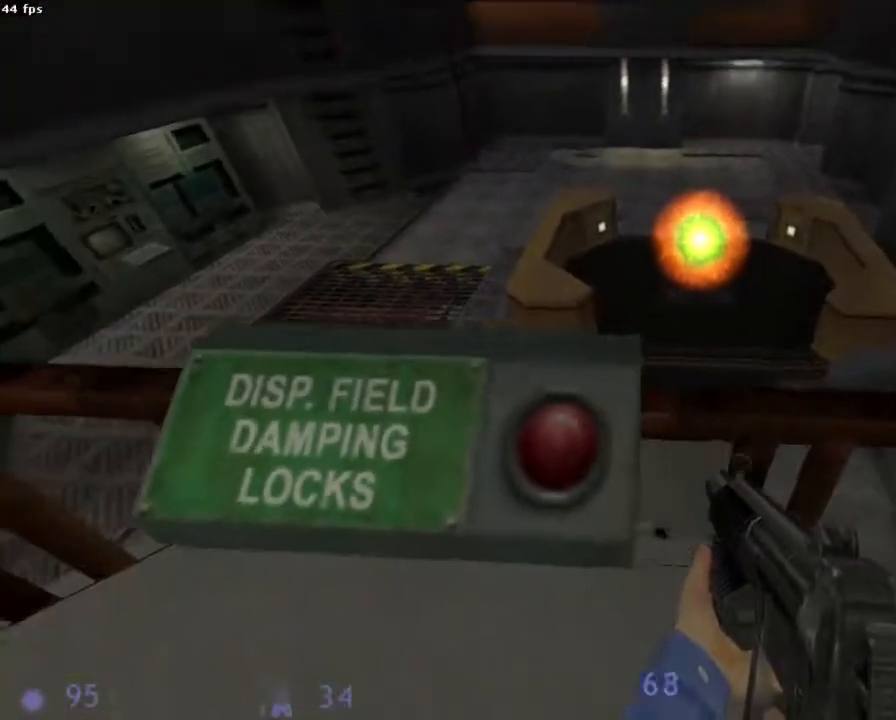
{"keys": [], "mouse": [], "events": [[267, "z", "down"], [356, "z", "up"]]}
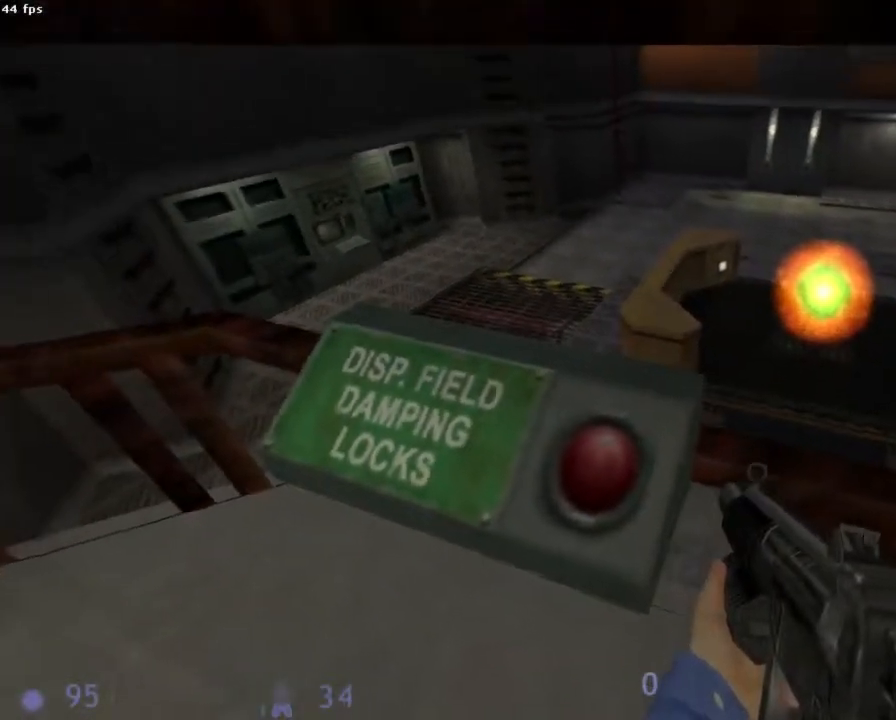
{"keys": [], "mouse": [], "events": []}
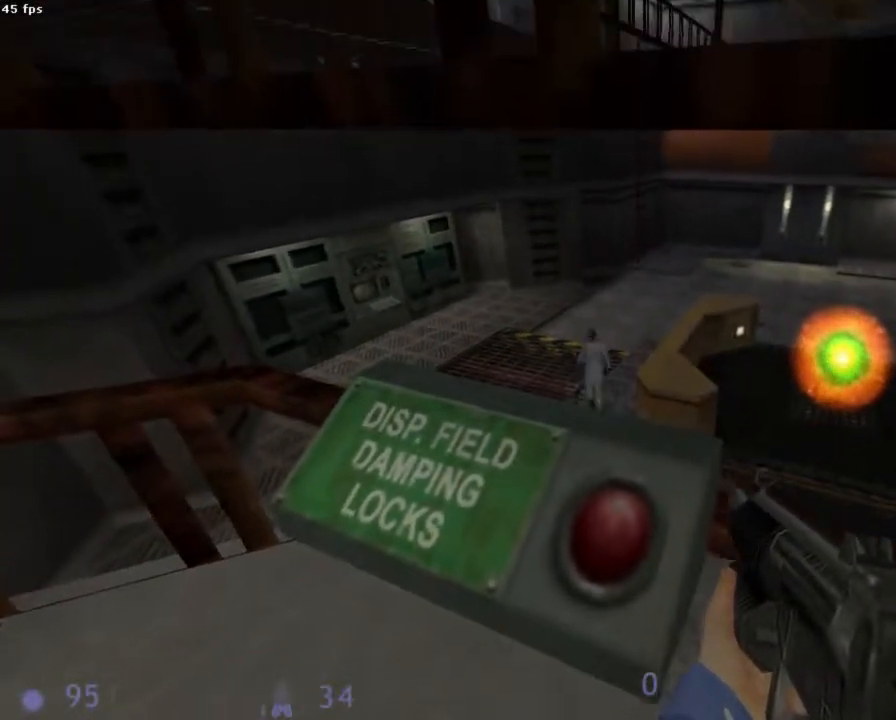
{"keys": [], "mouse": [], "events": []}